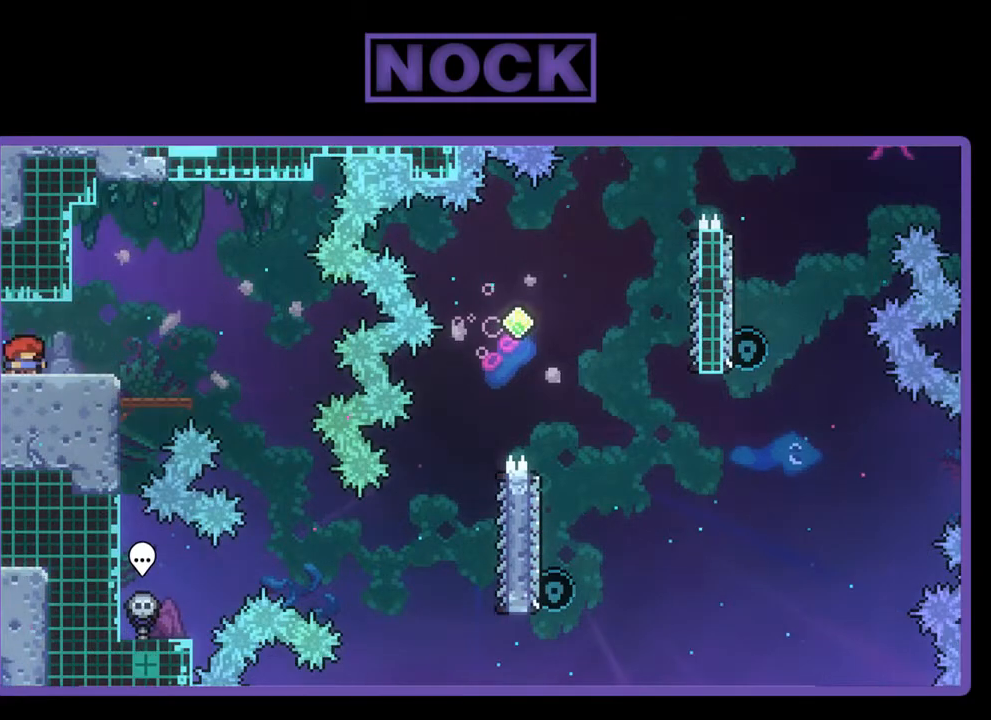
Gameplay with a controller (PlayStation layout); each line is a JSON object with the inputs held at the frame after it. "events" lists button and stick changes between this image and that frame as [ms after this image, input, new state], when the widget could be followed in between. Not read: right_stick.
{"buttons": [], "left_stick": "center", "events": []}
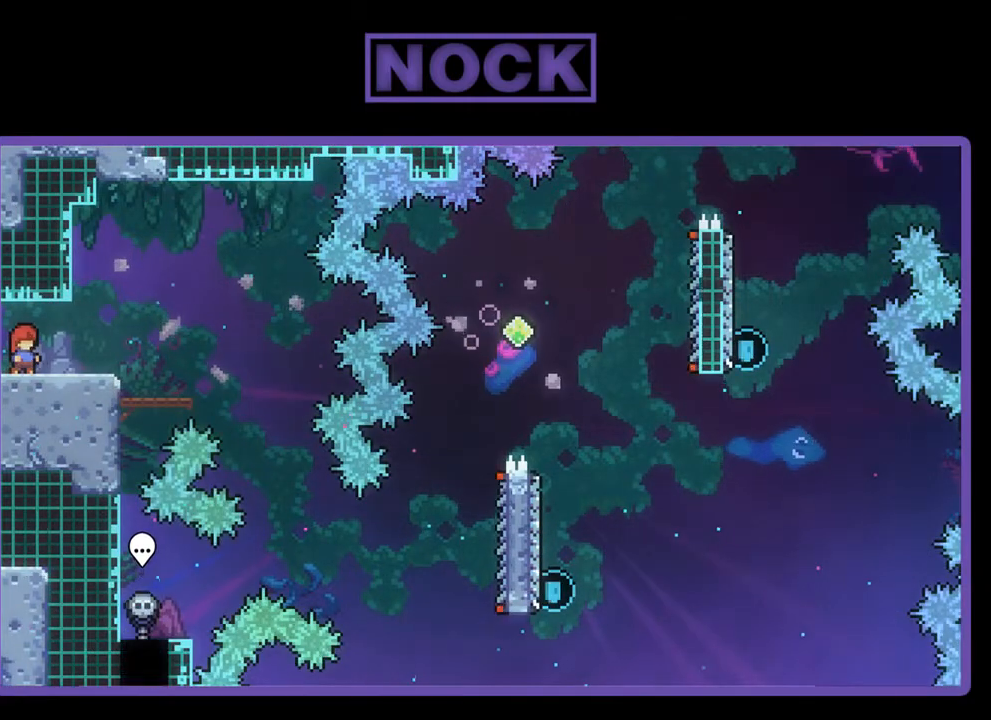
{"buttons": [], "left_stick": "center", "events": []}
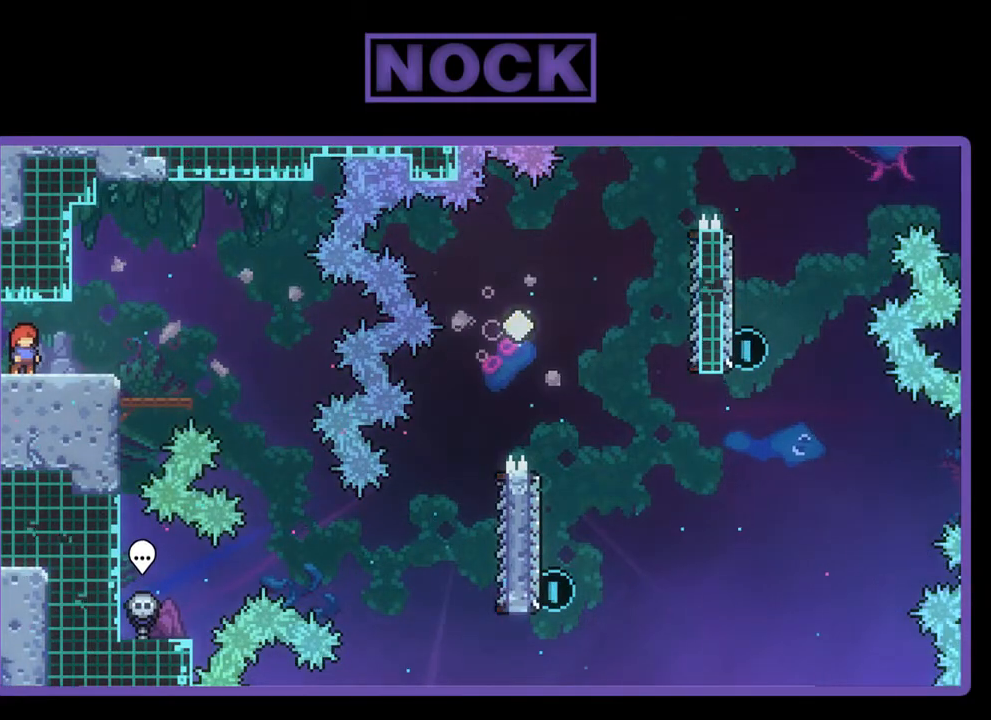
{"buttons": [], "left_stick": "center", "events": []}
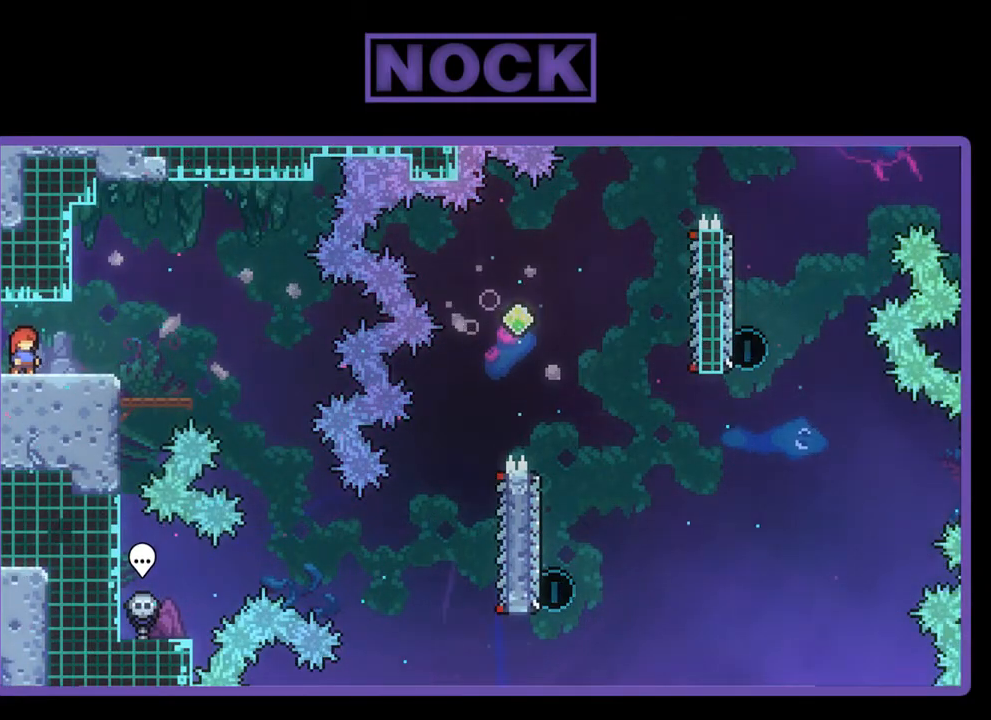
{"buttons": [], "left_stick": "center", "events": []}
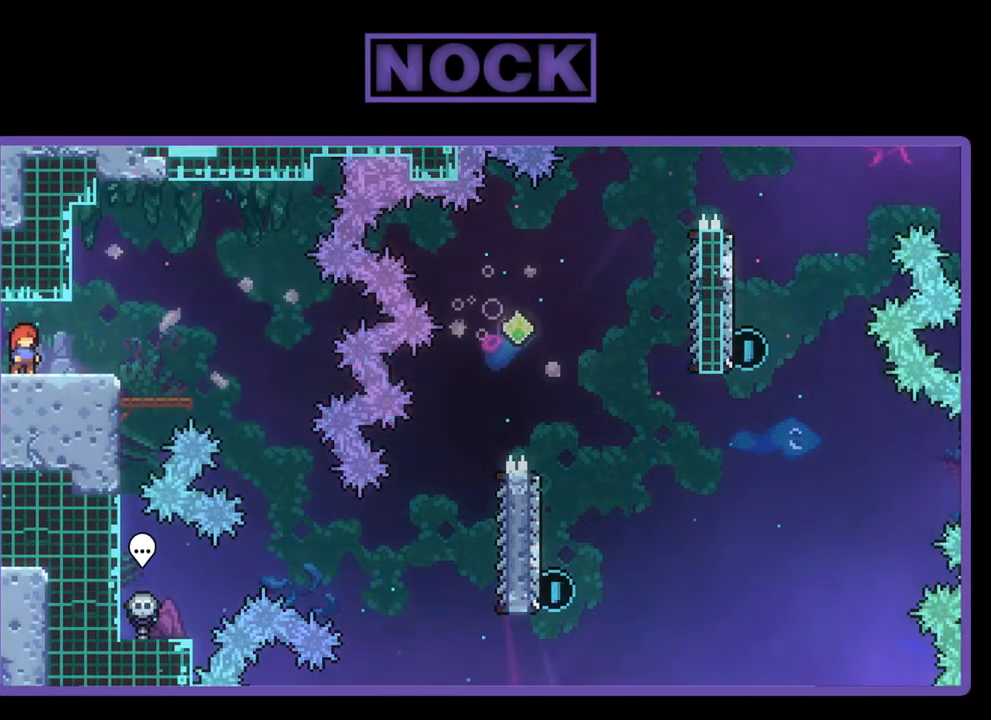
{"buttons": ["R2", "DPAD_RIGHT"], "left_stick": "center", "events": [[350, "DPAD_RIGHT", "down"], [417, "R2", "down"]]}
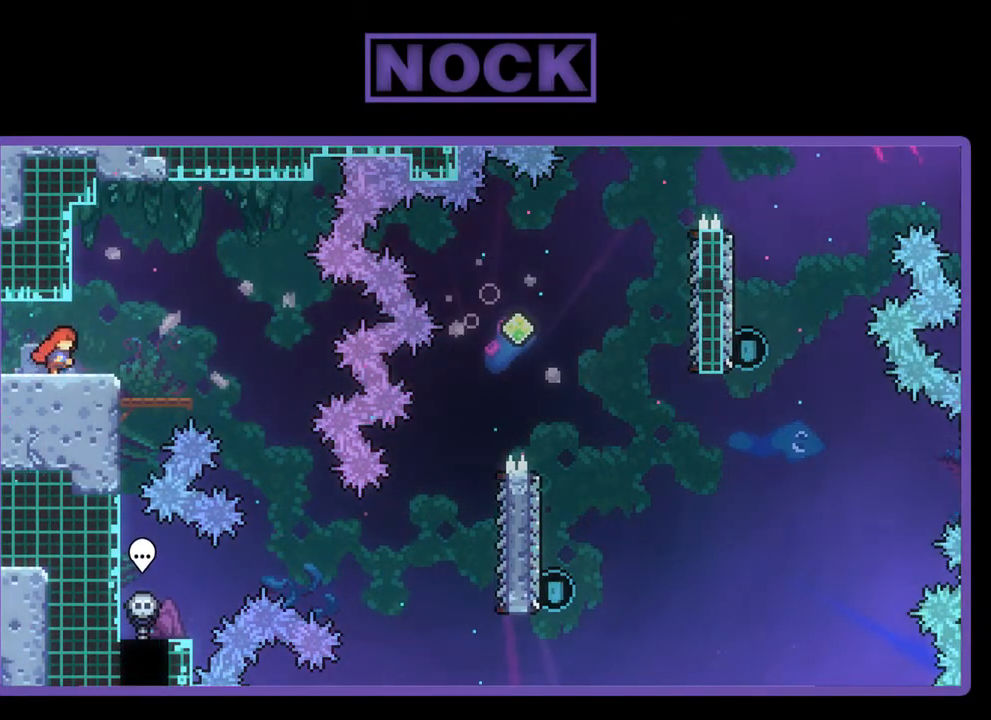
{"buttons": ["R2", "DPAD_RIGHT"], "left_stick": "center", "events": [[150, "CROSS", "down"], [317, "CROSS", "up"]]}
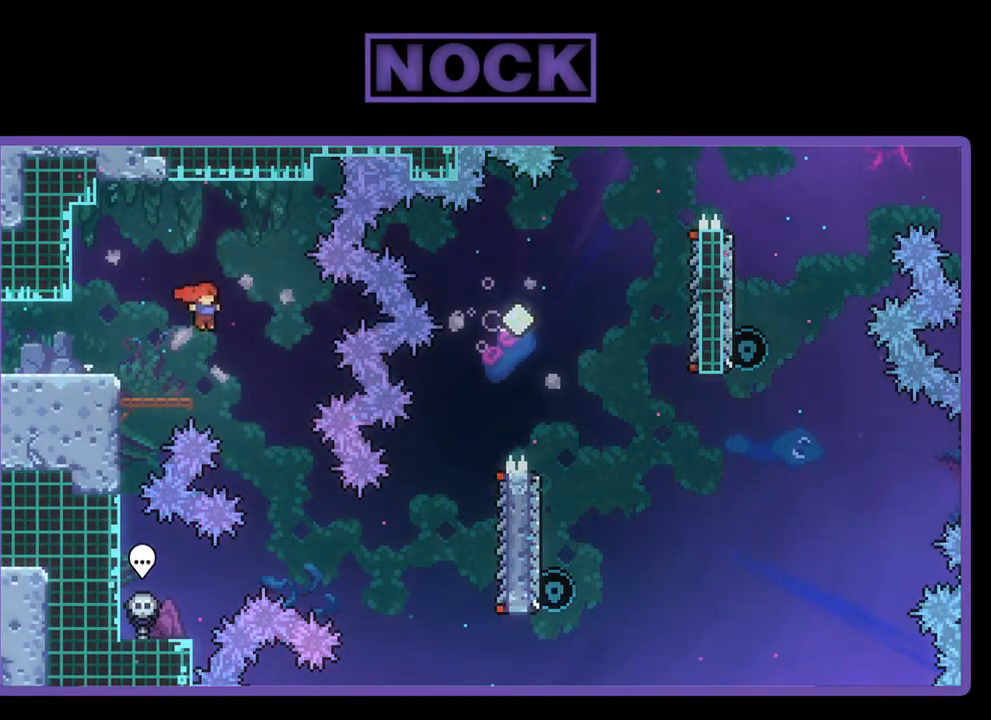
{"buttons": ["R2", "DPAD_RIGHT"], "left_stick": "center", "events": []}
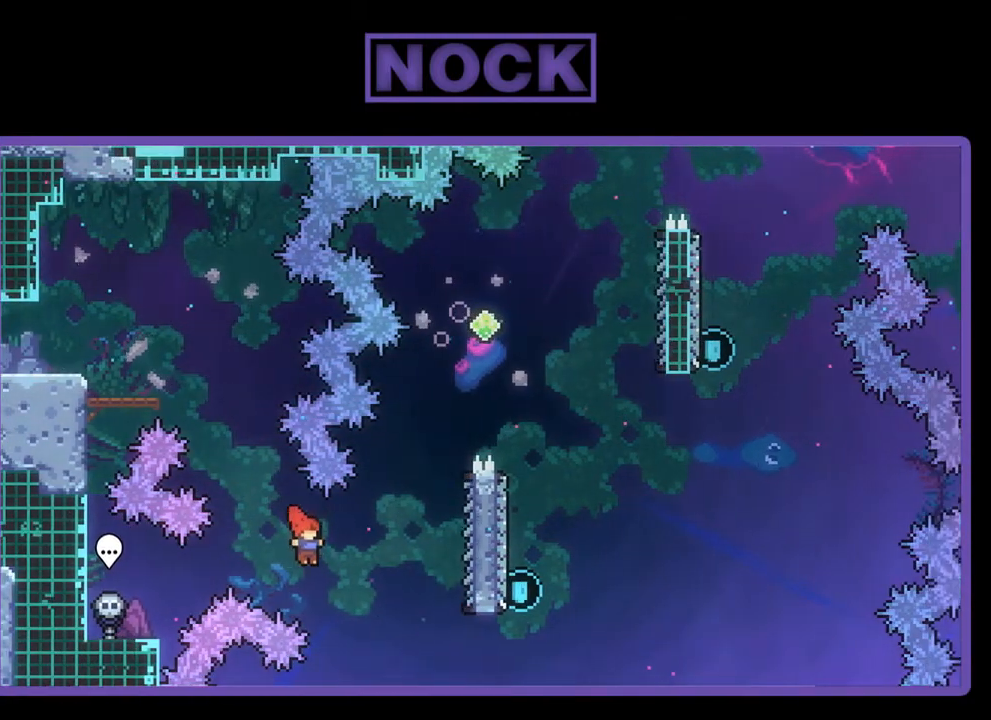
{"buttons": ["R2"], "left_stick": "center", "events": [[150, "CIRCLE", "down"], [150, "DPAD_UP", "down"], [350, "CIRCLE", "up"], [350, "DPAD_UP", "up"], [483, "DPAD_RIGHT", "up"]]}
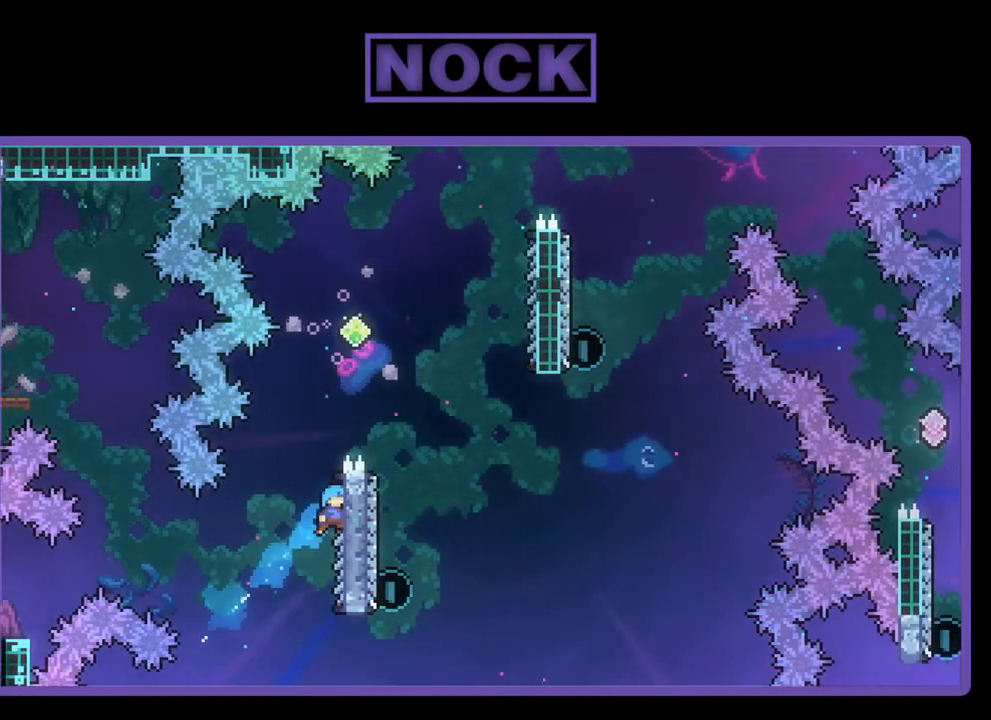
{"buttons": ["CROSS", "R2", "DPAD_UP", "DPAD_RIGHT"], "left_stick": "center", "events": [[117, "DPAD_UP", "down"], [150, "DPAD_RIGHT", "down"], [317, "CROSS", "down"], [317, "DPAD_RIGHT", "up"], [483, "DPAD_RIGHT", "down"]]}
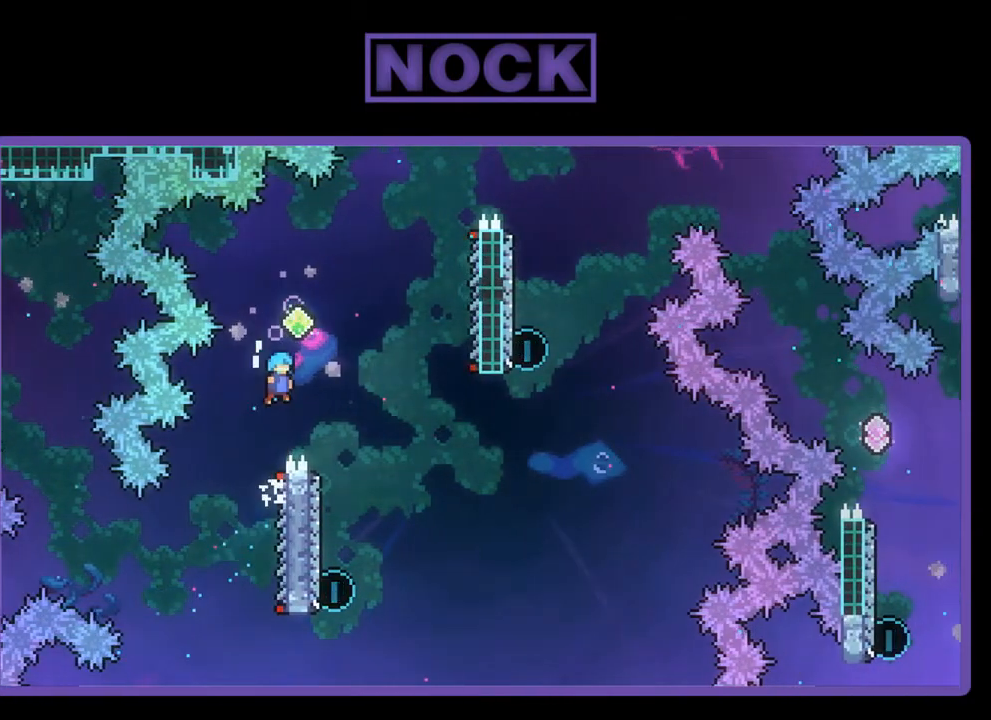
{"buttons": [], "left_stick": "center", "events": [[117, "DPAD_UP", "up"], [283, "CROSS", "up"], [283, "DPAD_RIGHT", "up"], [483, "R2", "up"]]}
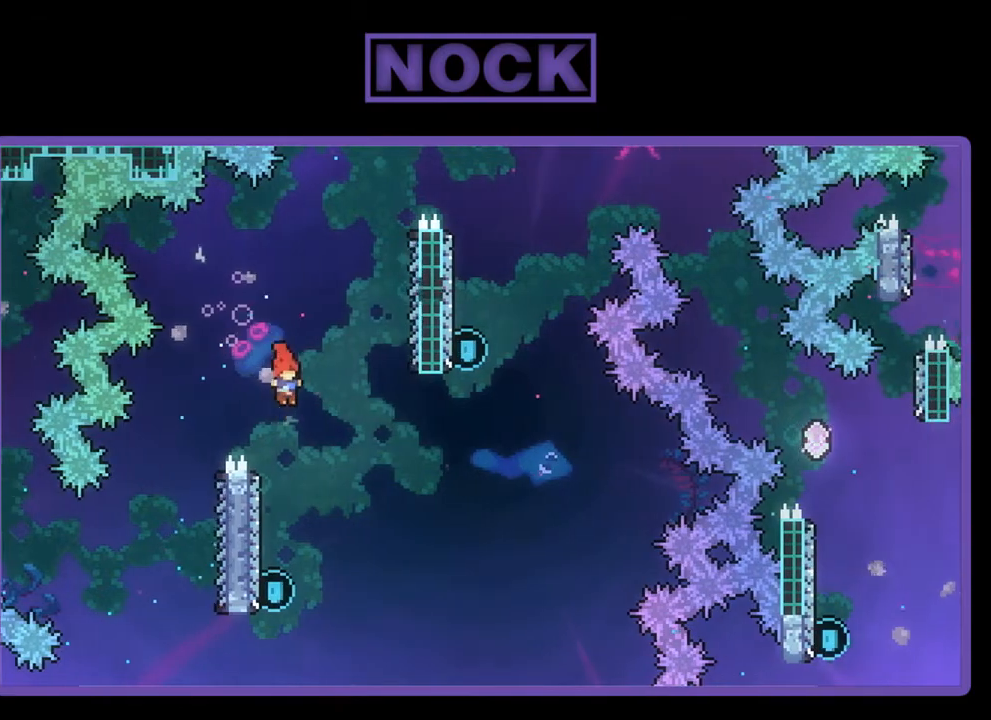
{"buttons": ["R2", "DPAD_UP", "DPAD_RIGHT"], "left_stick": "center", "events": [[150, "DPAD_LEFT", "down"], [250, "DPAD_UP", "down"], [317, "R2", "down"], [350, "CROSS", "down"], [383, "DPAD_LEFT", "up"], [417, "DPAD_RIGHT", "down"], [483, "CROSS", "up"]]}
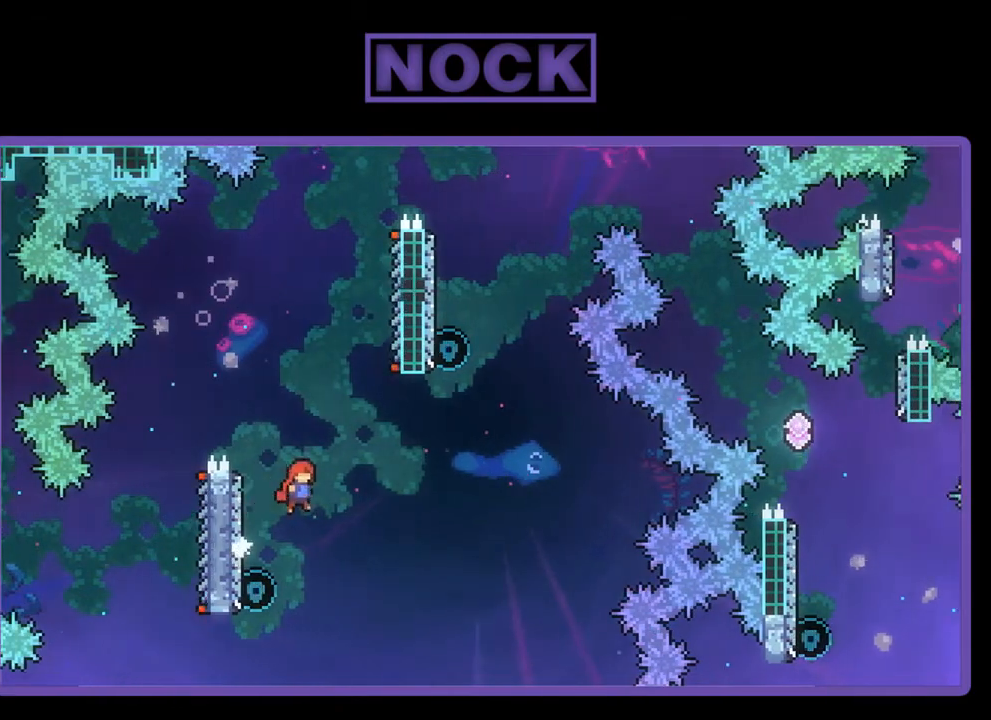
{"buttons": ["CIRCLE", "R2", "DPAD_UP", "DPAD_LEFT"], "left_stick": "center", "events": [[17, "CROSS", "down"], [250, "CROSS", "up"], [317, "DPAD_RIGHT", "up"], [350, "CIRCLE", "down"], [383, "DPAD_LEFT", "down"]]}
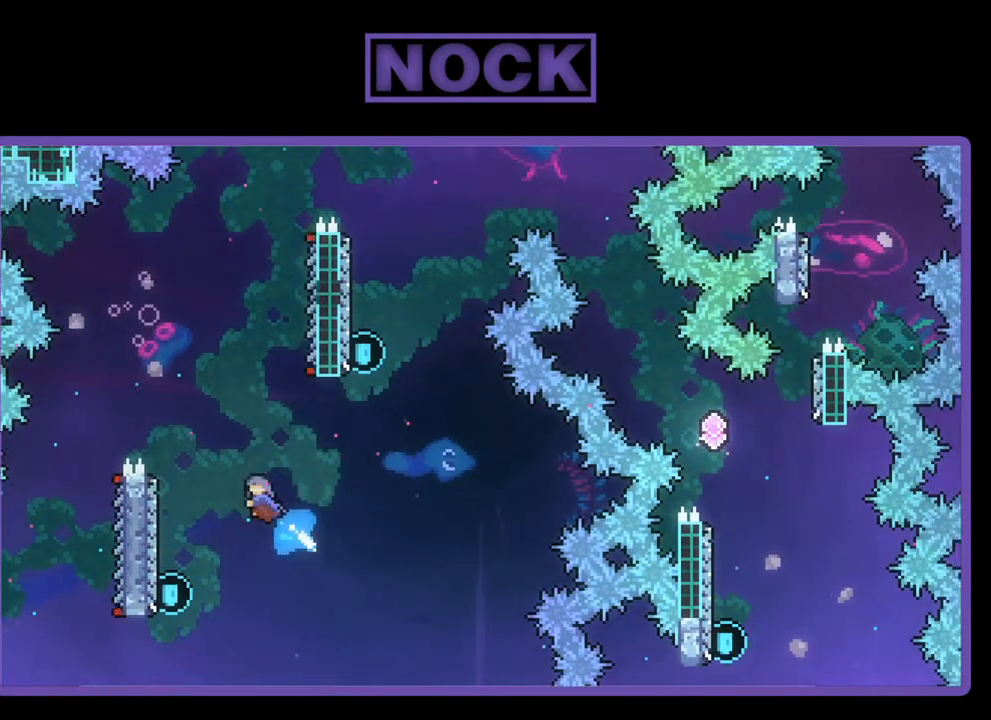
{"buttons": ["R2"], "left_stick": "center", "events": [[183, "CIRCLE", "up"], [350, "DPAD_LEFT", "up"], [350, "DPAD_UP", "up"]]}
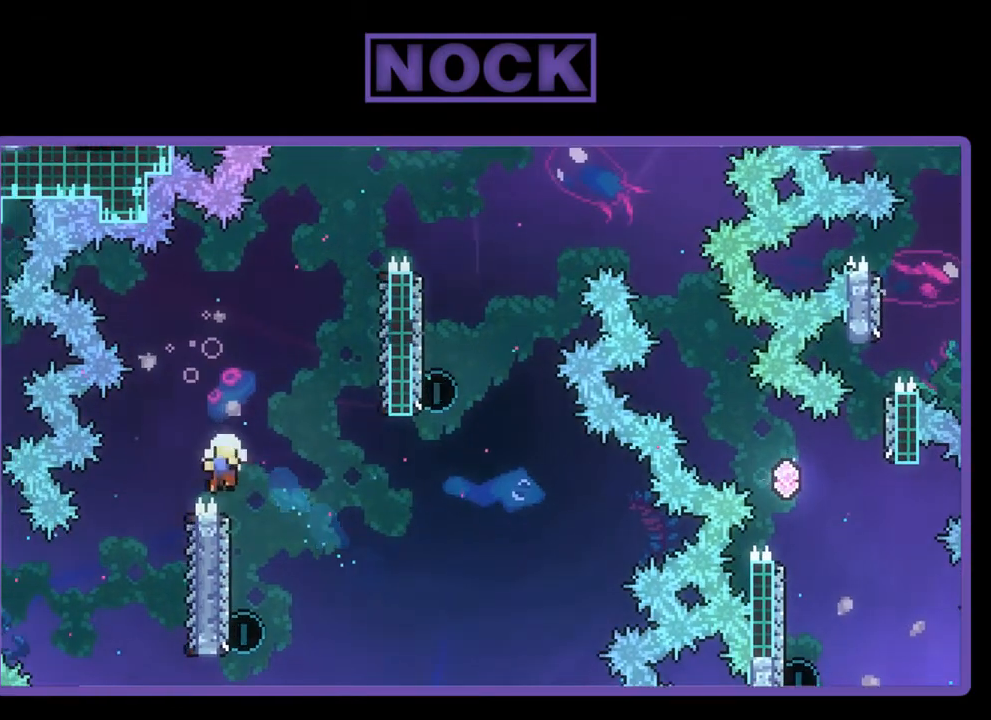
{"buttons": [], "left_stick": "center", "events": [[17, "DPAD_RIGHT", "down"], [50, "DPAD_RIGHT", "up"], [217, "R2", "up"]]}
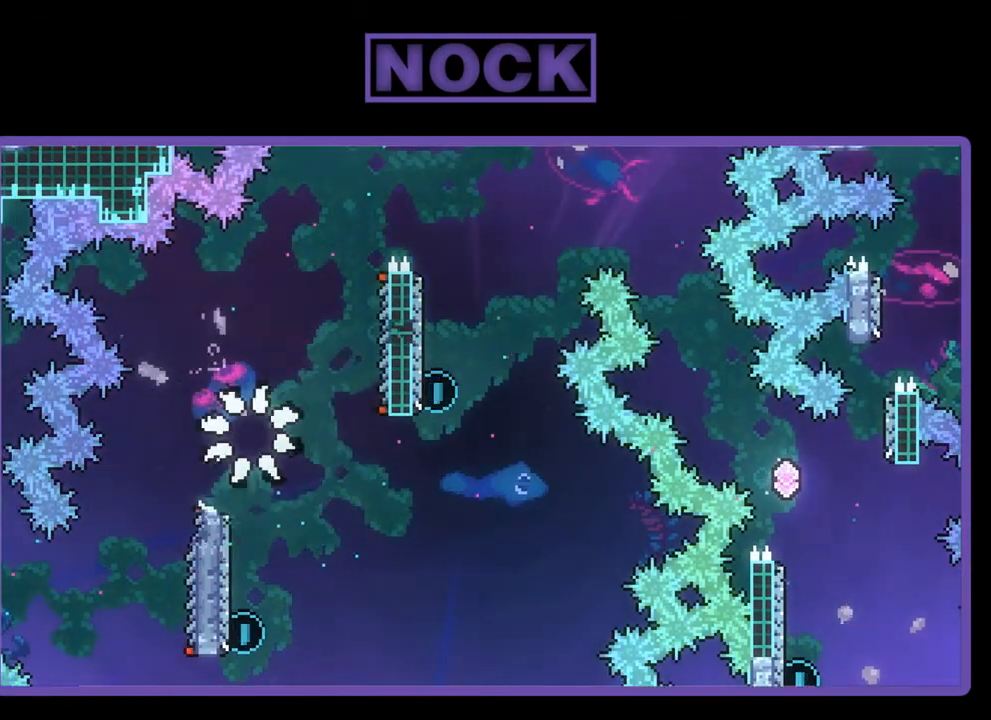
{"buttons": [], "left_stick": "center", "events": []}
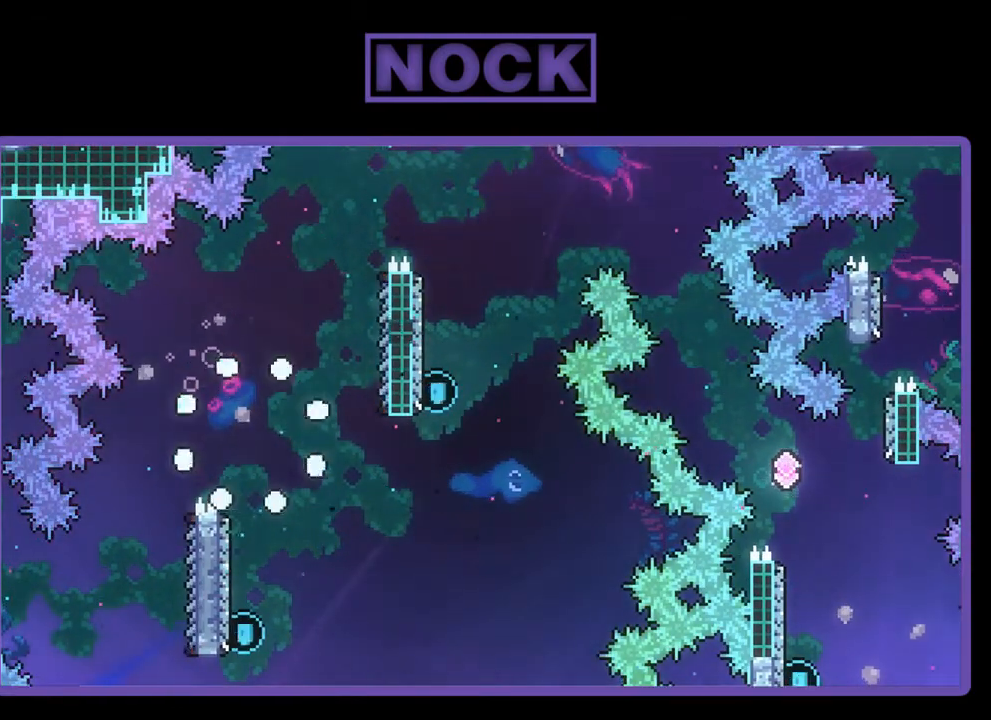
{"buttons": [], "left_stick": "center", "events": []}
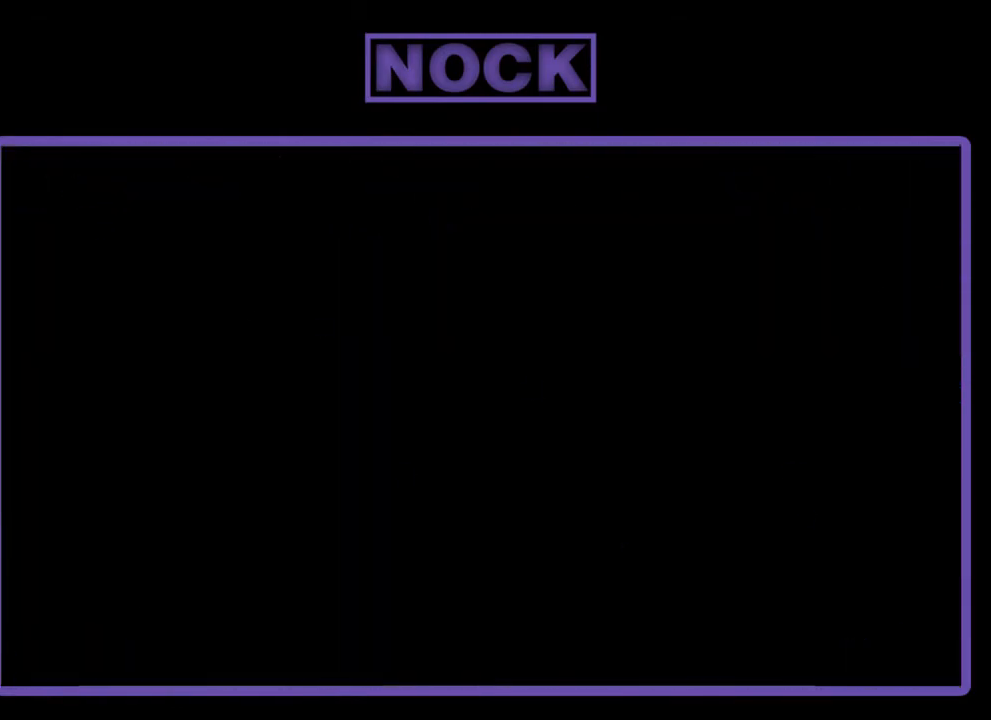
{"buttons": ["R2"], "left_stick": "center", "events": [[83, "R2", "down"]]}
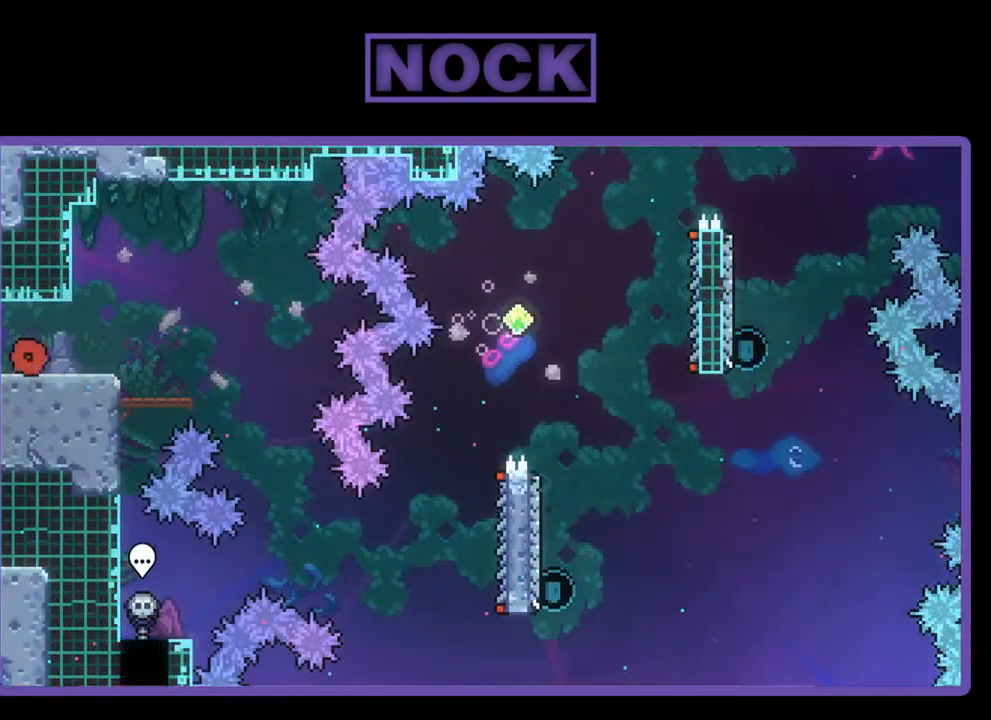
{"buttons": ["R2", "DPAD_RIGHT"], "left_stick": "center", "events": [[183, "DPAD_RIGHT", "down"], [317, "CROSS", "down"], [483, "CROSS", "up"]]}
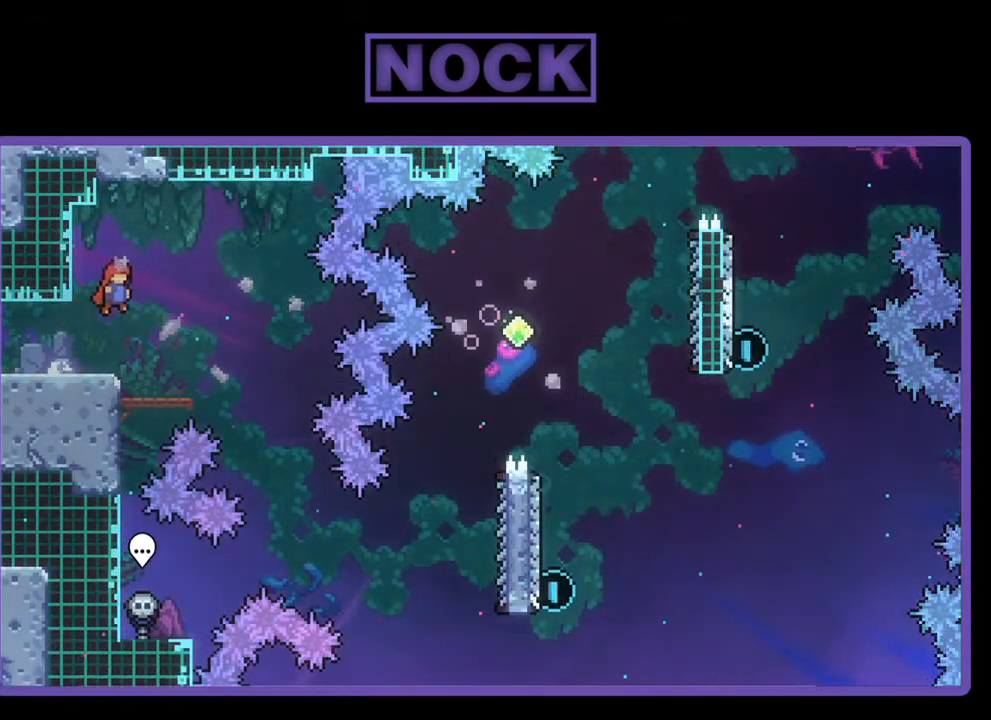
{"buttons": ["R2", "DPAD_RIGHT"], "left_stick": "center", "events": []}
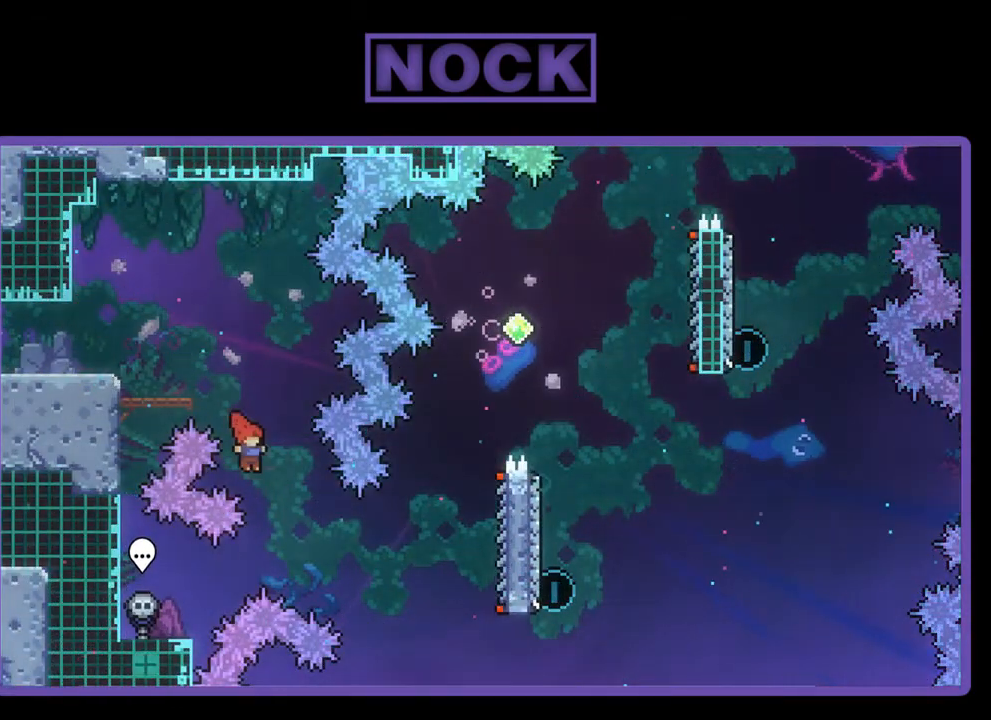
{"buttons": ["CIRCLE", "R2", "DPAD_UP", "DPAD_RIGHT"], "left_stick": "center", "events": [[283, "DPAD_UP", "down"], [417, "CIRCLE", "down"]]}
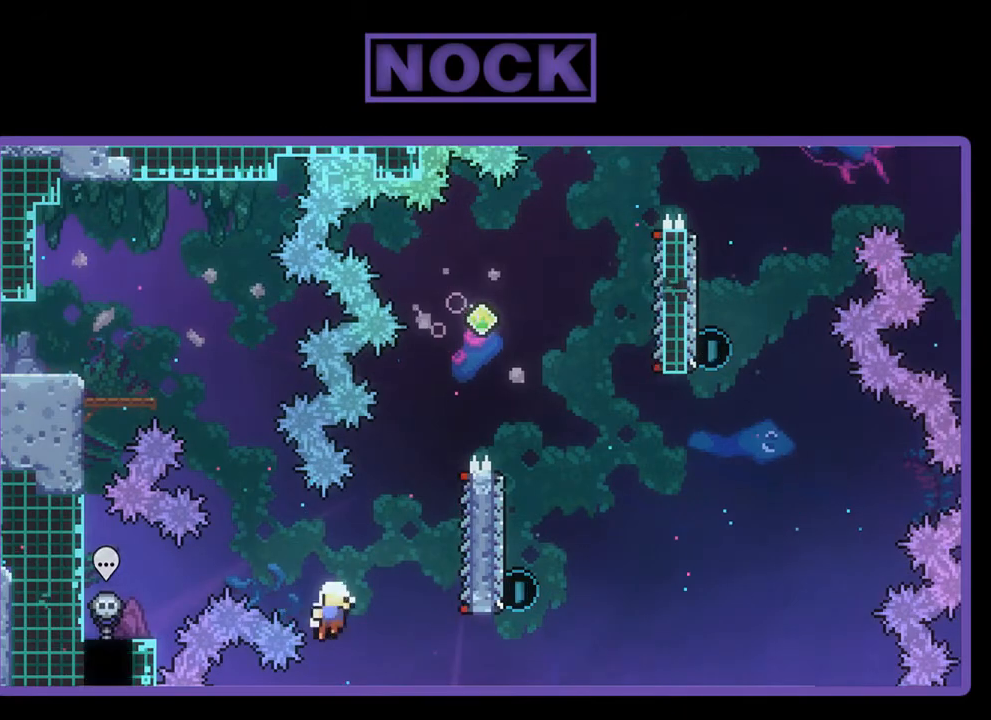
{"buttons": [], "left_stick": "center", "events": [[217, "CIRCLE", "up"], [217, "DPAD_UP", "up"], [317, "DPAD_UP", "down"], [383, "DPAD_RIGHT", "up"], [417, "DPAD_UP", "up"], [450, "R2", "up"]]}
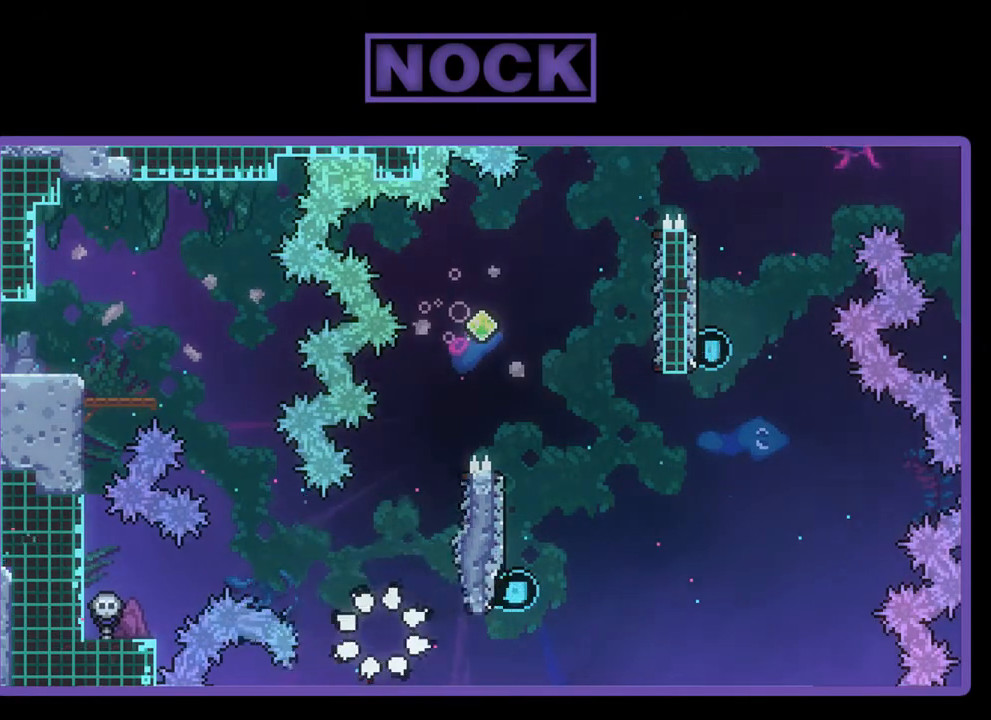
{"buttons": [], "left_stick": "center", "events": []}
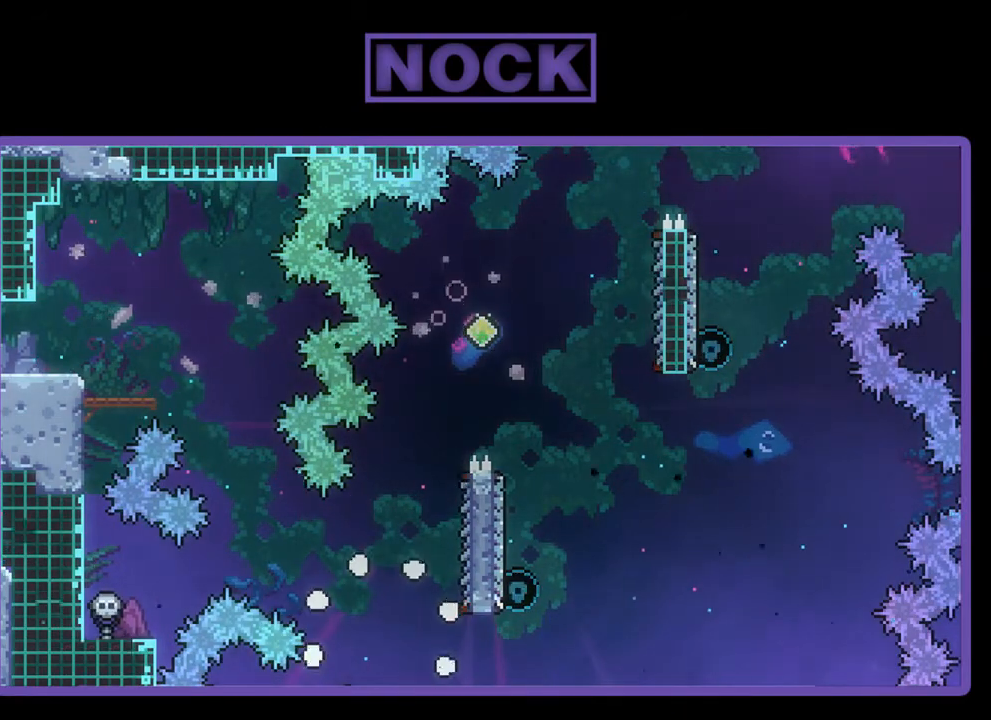
{"buttons": [], "left_stick": "center", "events": []}
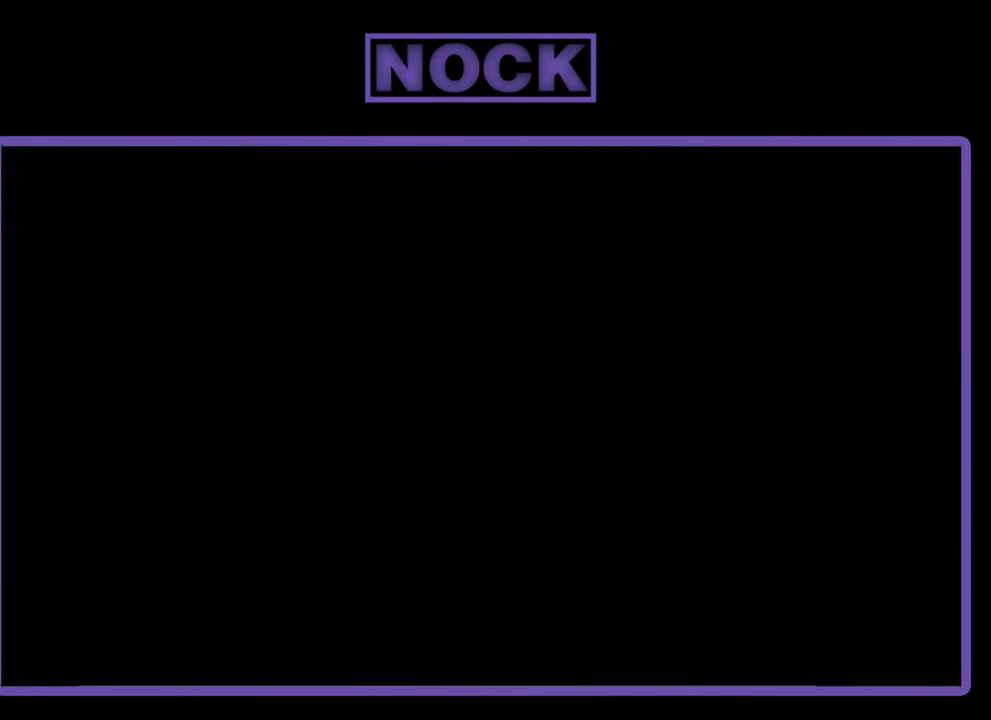
{"buttons": ["R2", "DPAD_RIGHT"], "left_stick": "center", "events": [[250, "R2", "down"], [317, "DPAD_RIGHT", "down"]]}
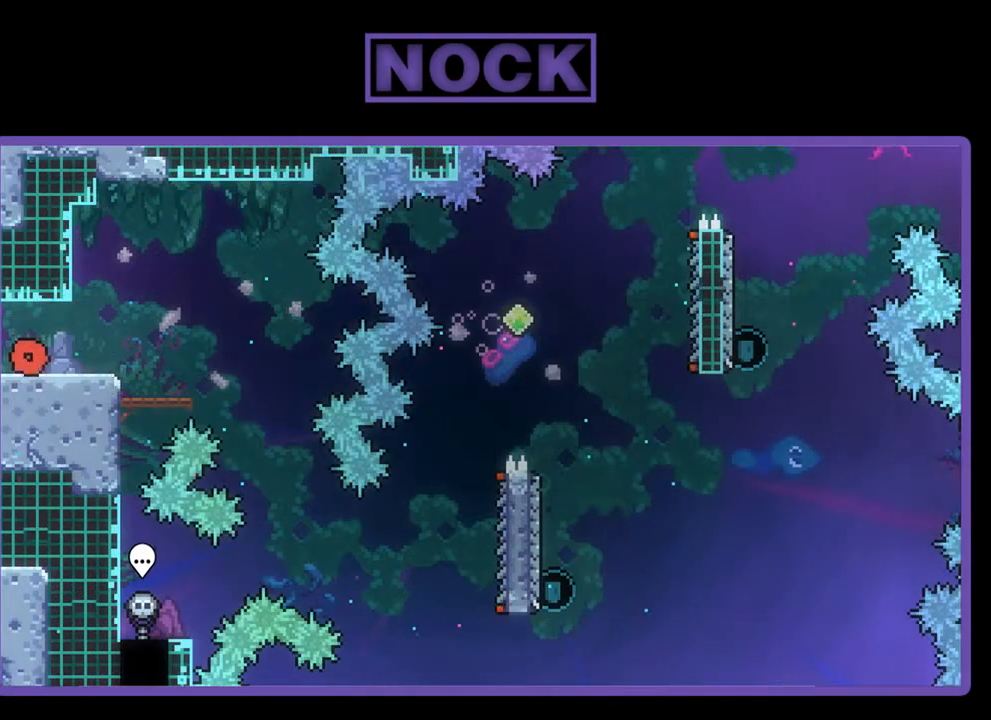
{"buttons": ["CROSS", "R2", "DPAD_RIGHT"], "left_stick": "center", "events": [[383, "CROSS", "down"]]}
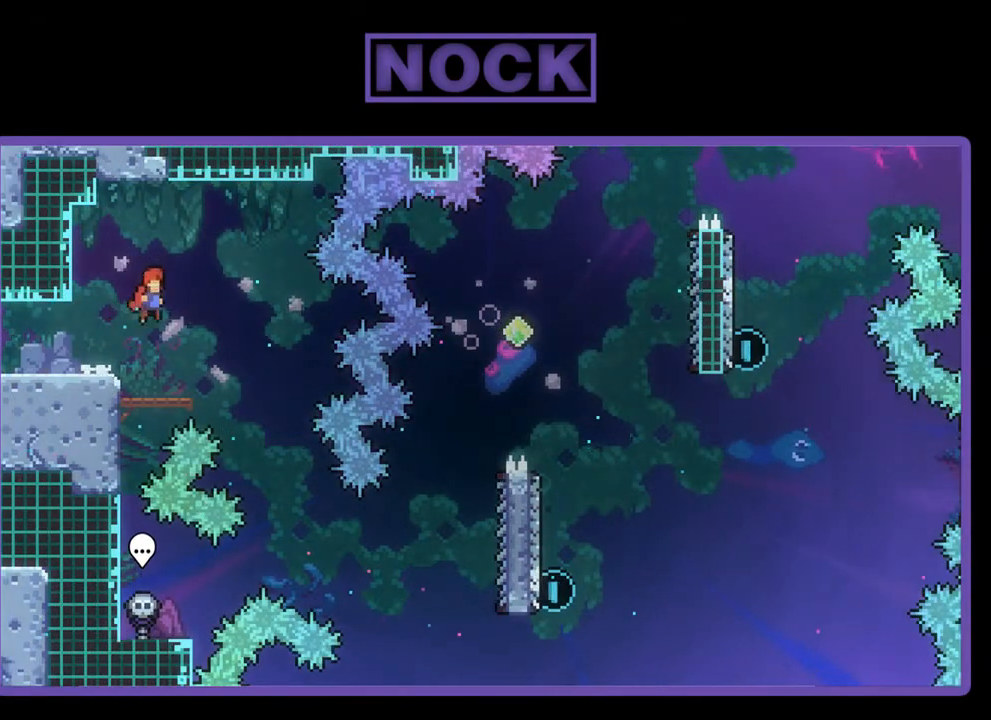
{"buttons": ["R2", "DPAD_RIGHT"], "left_stick": "center", "events": [[17, "CROSS", "up"], [283, "DPAD_RIGHT", "up"], [317, "DPAD_RIGHT", "down"]]}
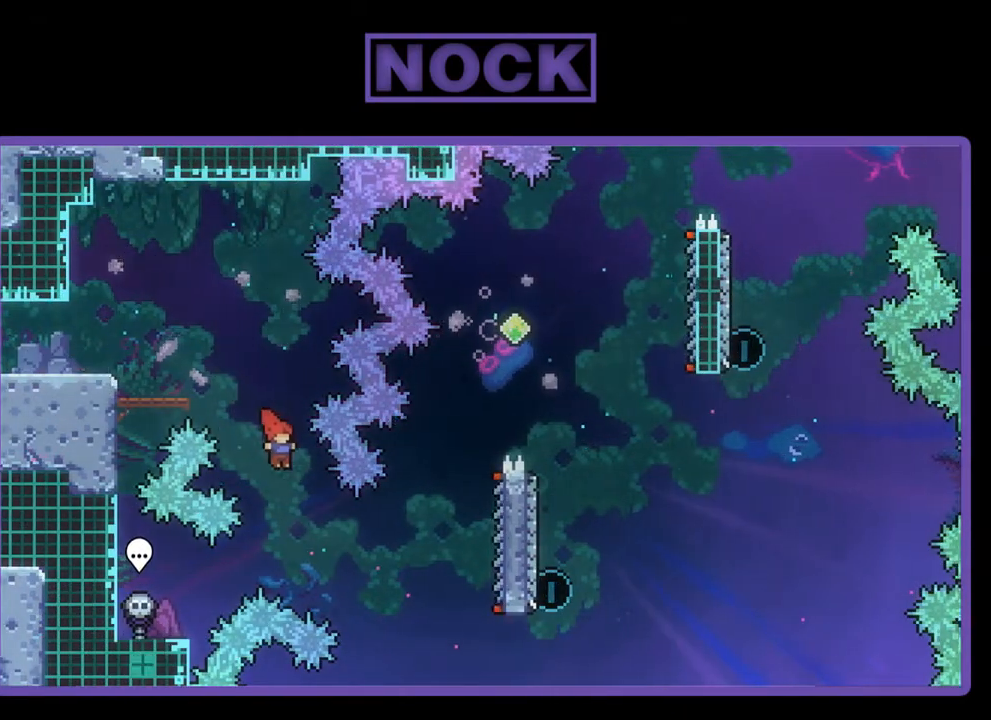
{"buttons": ["CIRCLE", "R2", "DPAD_UP", "DPAD_RIGHT"], "left_stick": "center", "events": [[217, "DPAD_UP", "down"], [417, "CIRCLE", "down"]]}
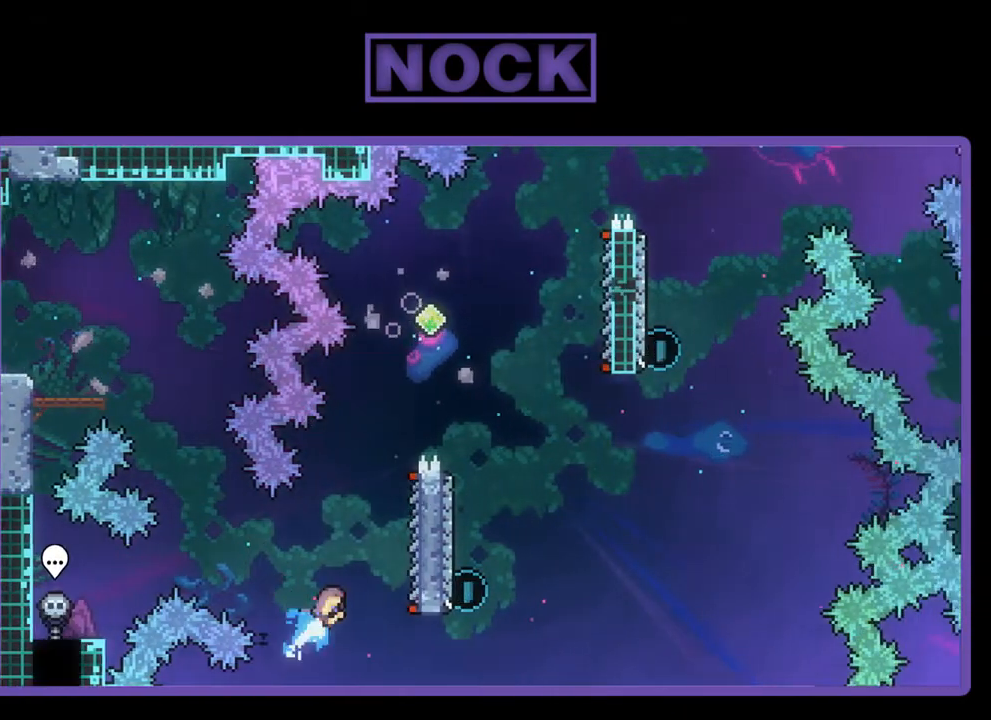
{"buttons": ["R2"], "left_stick": "center", "events": [[83, "DPAD_UP", "up"], [117, "CIRCLE", "up"], [283, "DPAD_RIGHT", "up"]]}
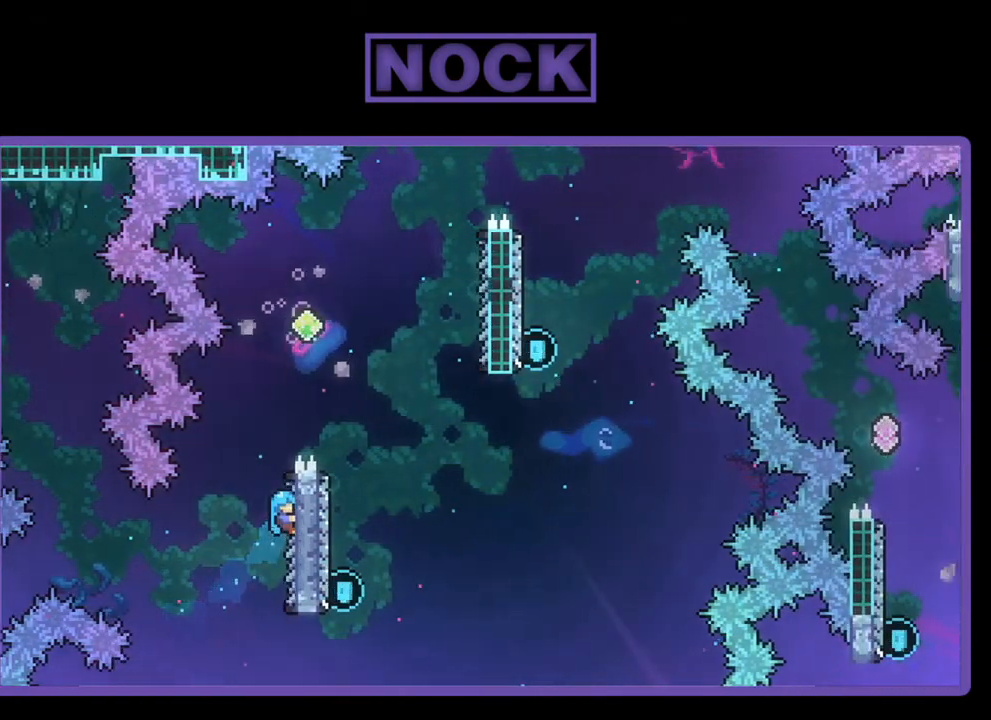
{"buttons": ["CROSS", "R2", "DPAD_RIGHT"], "left_stick": "center", "events": [[150, "DPAD_UP", "down"], [217, "CROSS", "down"], [283, "DPAD_RIGHT", "down"], [383, "DPAD_UP", "up"]]}
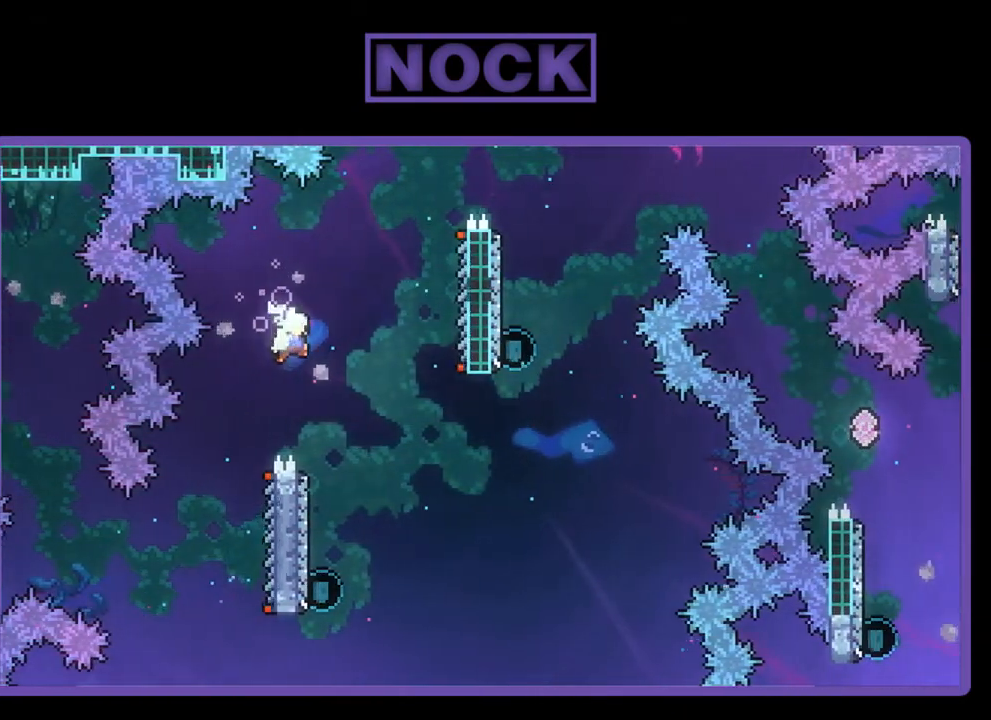
{"buttons": ["R2"], "left_stick": "center", "events": [[50, "CROSS", "up"], [217, "DPAD_RIGHT", "up"]]}